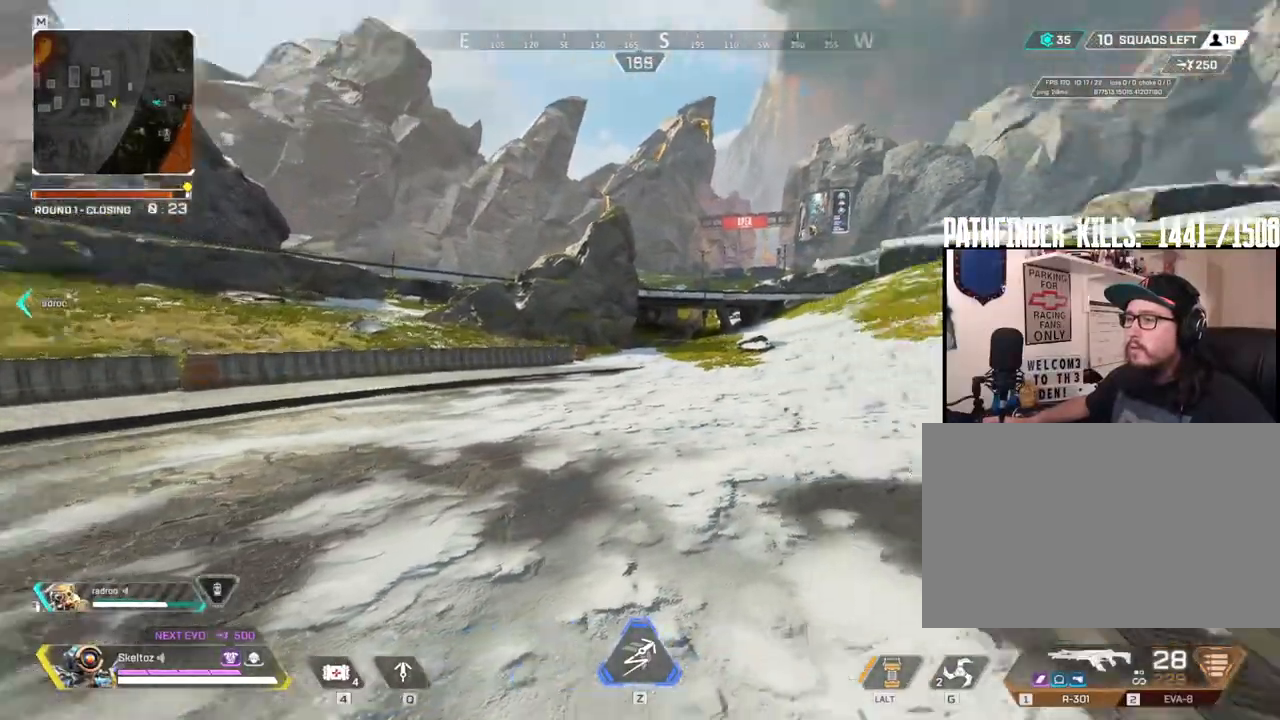
Gameplay with keyboard and mouse; each line is a JSON object with the keys and mouse buttons held at the frame after it. "events" lists presses ("down") and releases ("up") of "1", "2", "3", "4", "5", "a", "alt", "b", "c", "ctrl", "d", "e", "f", "g", "q", "r", "s", "shift", "space", "t", "tab", "tilde", "v", "w", "x", "z", "mouse_left", "mouse_wheel", "mouse_right", "mouse_mb4" and "mouse_mb5" between this image and that frame as [ms after this image, input, new state], when the widget could be followed in between. "mouse_left", "mouse_wheel", "mouse_right", "mouse_mb4", "mouse_mb5" = the "left", "wheel", "right", "mb4", "mb5" buttons of the "mouse" list. No other keys are recorded. "wheel" means that the mouse wheel is clicked or scrolled. Mouse movement is not recorded.
{"keys": ["d", "shift", "w"], "mouse": [], "events": [[150, "w", "down"], [333, "shift", "down"]]}
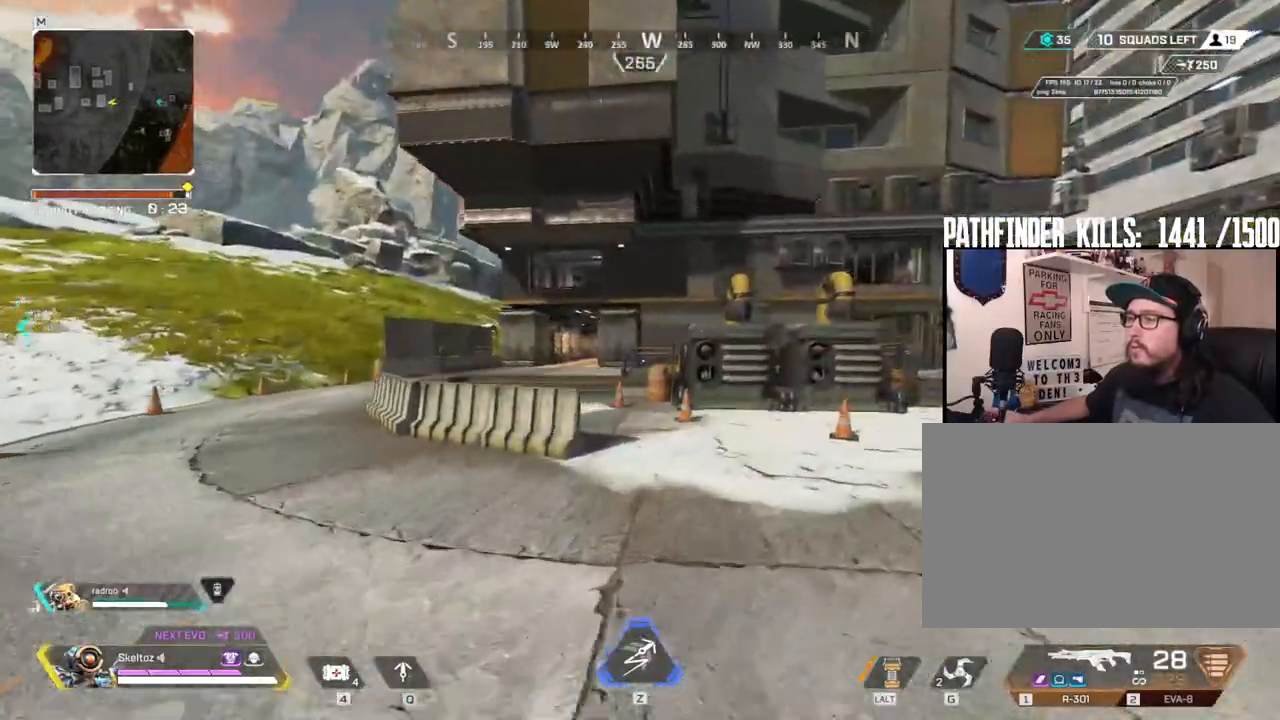
{"keys": ["shift", "w"], "mouse": [], "events": [[167, "d", "up"]]}
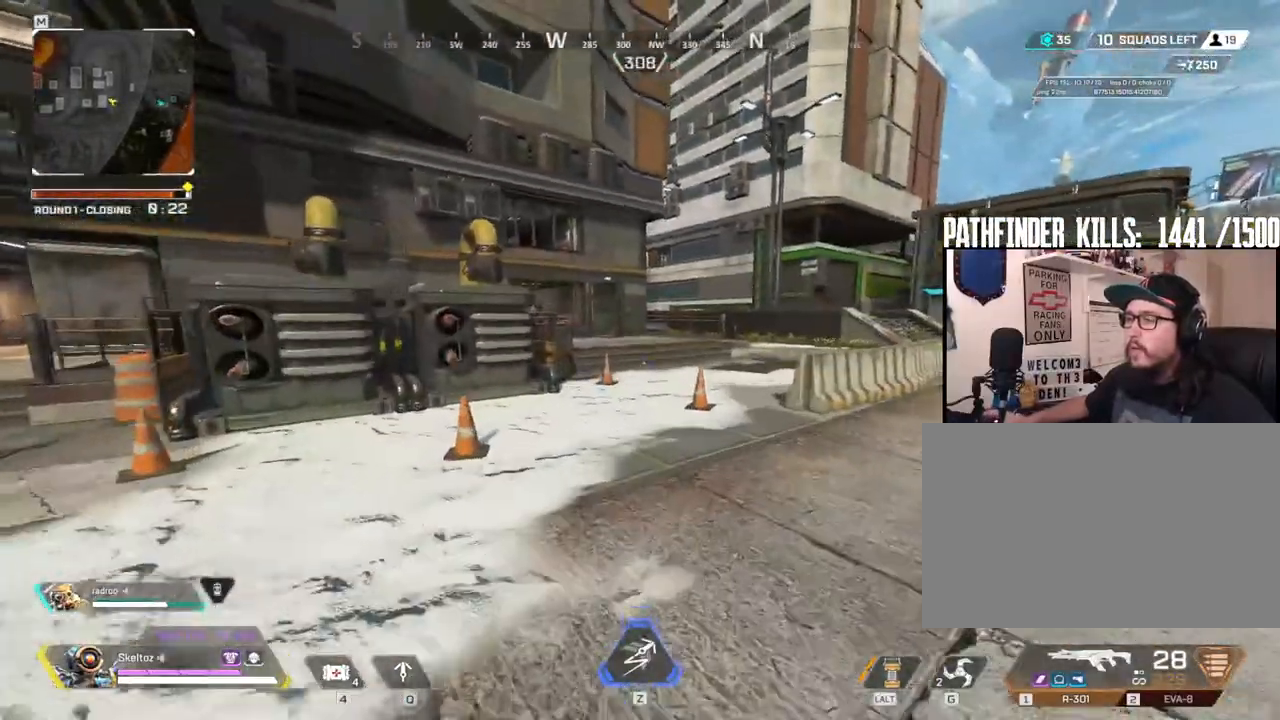
{"keys": ["ctrl", "w"], "mouse": [], "events": [[267, "shift", "up"], [467, "ctrl", "down"]]}
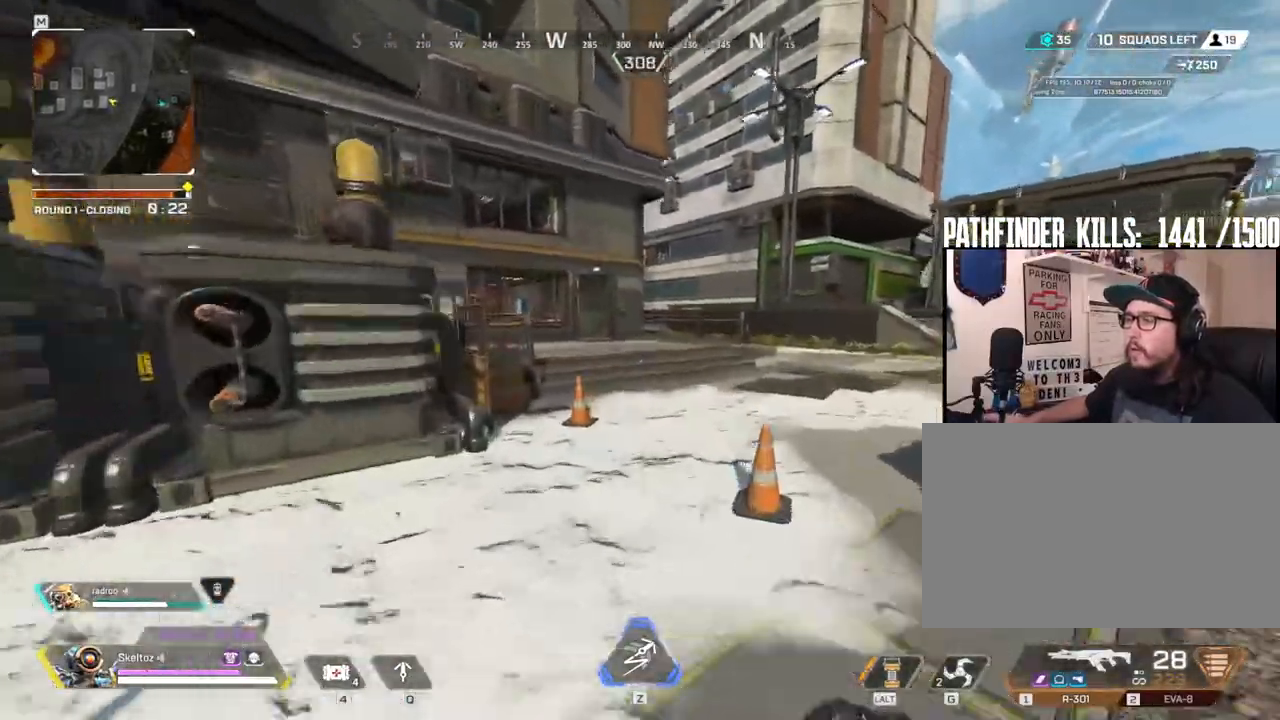
{"keys": ["space", "w"], "mouse": [], "events": [[383, "space", "down"], [483, "ctrl", "up"]]}
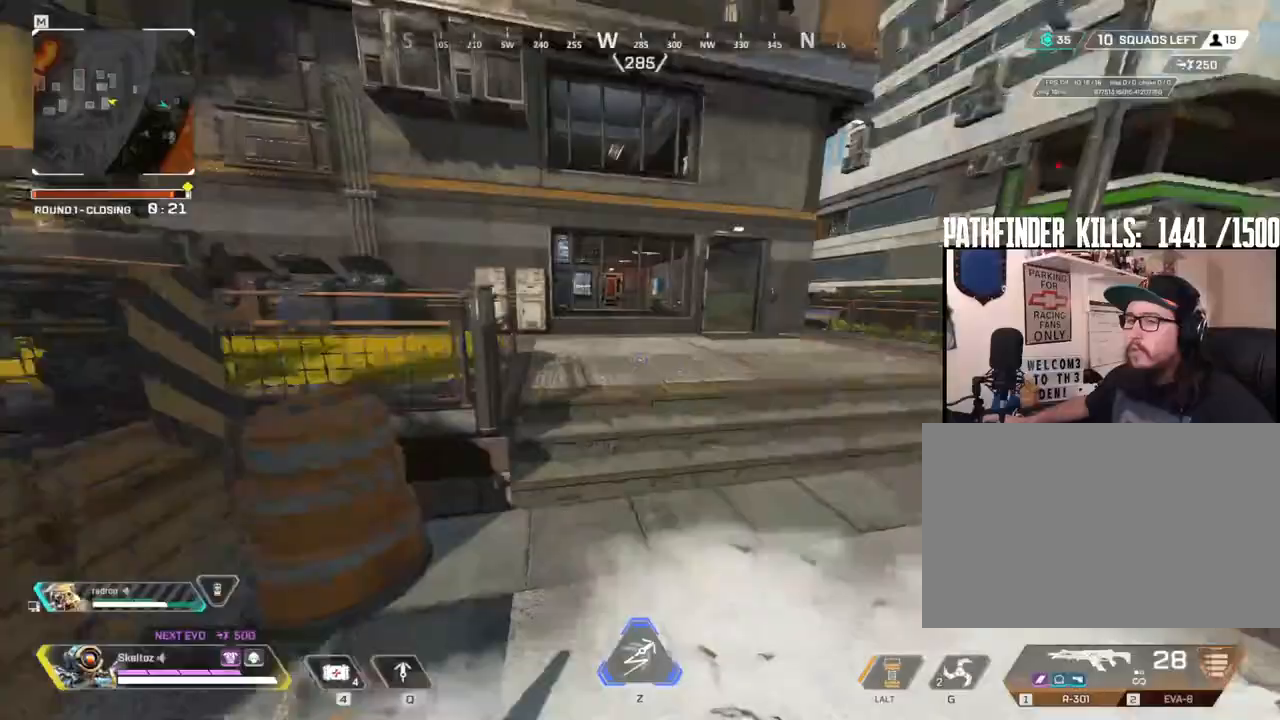
{"keys": ["1", "d", "w"], "mouse": [], "events": [[17, "space", "up"], [117, "d", "down"], [400, "1", "down"]]}
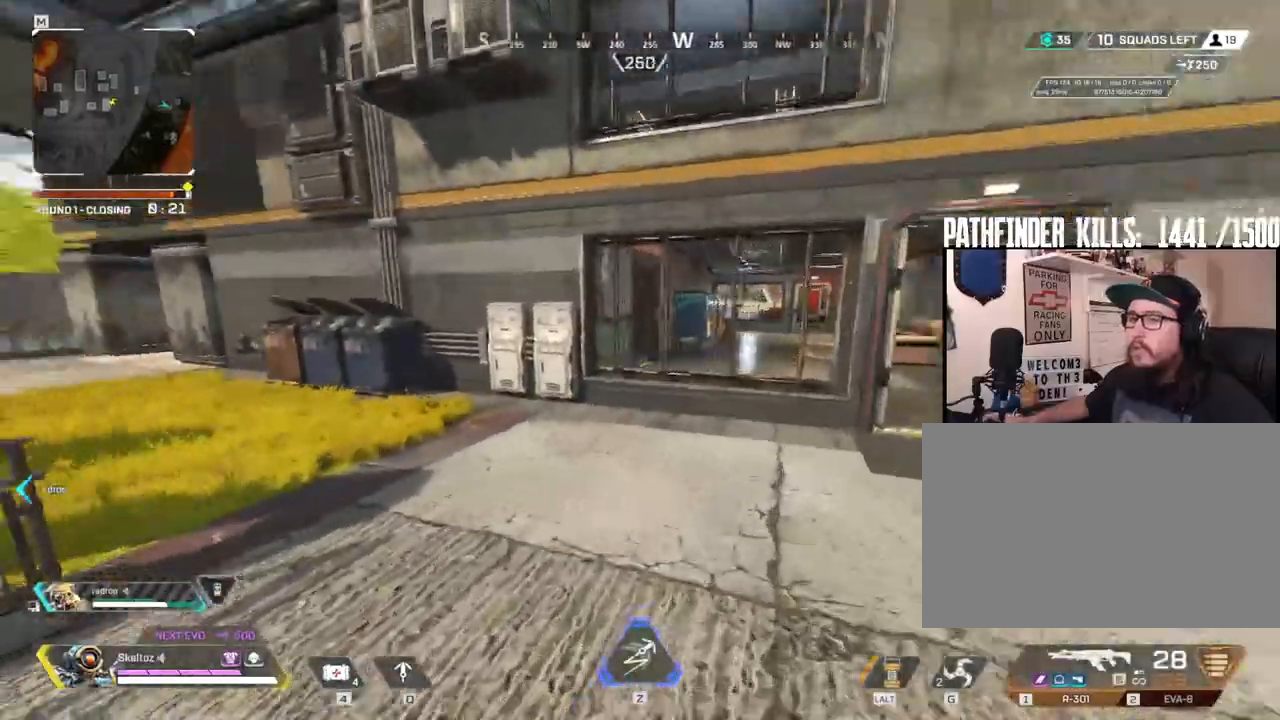
{"keys": ["d"], "mouse": [], "events": [[33, "1", "up"], [267, "space", "down"], [317, "w", "up"], [467, "space", "up"]]}
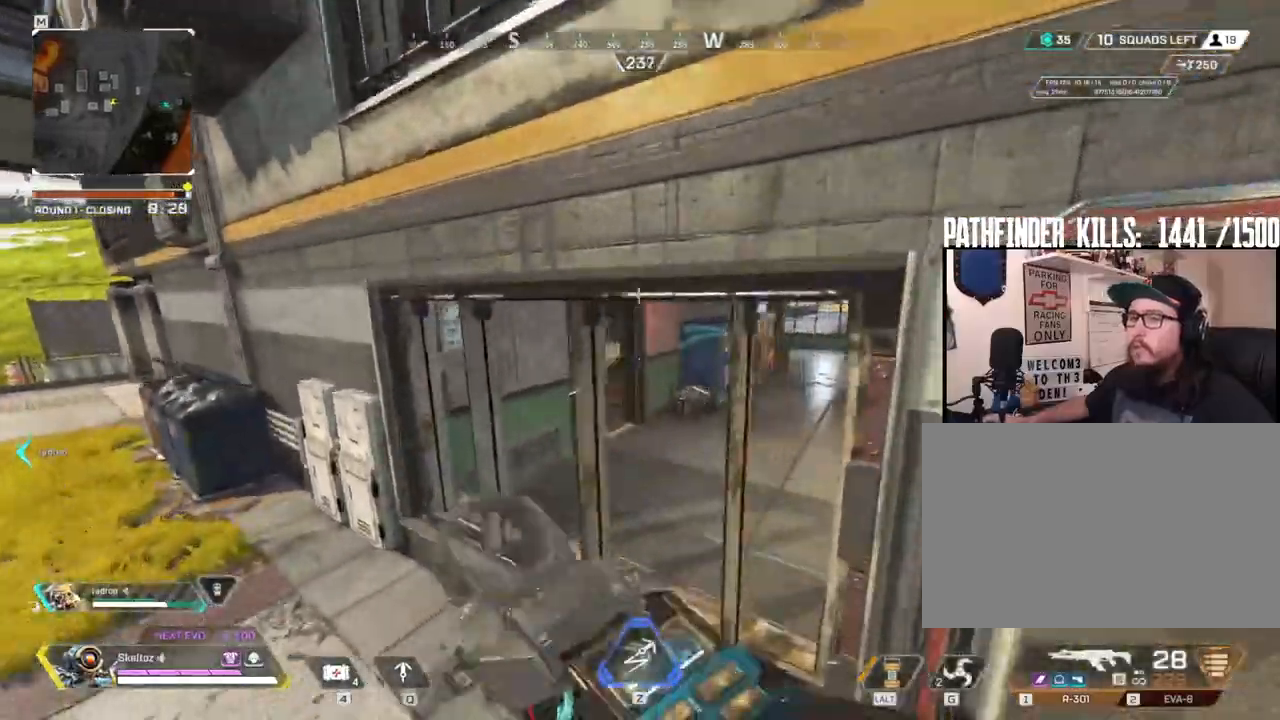
{"keys": ["d", "s"], "mouse": [], "events": [[233, "s", "down"]]}
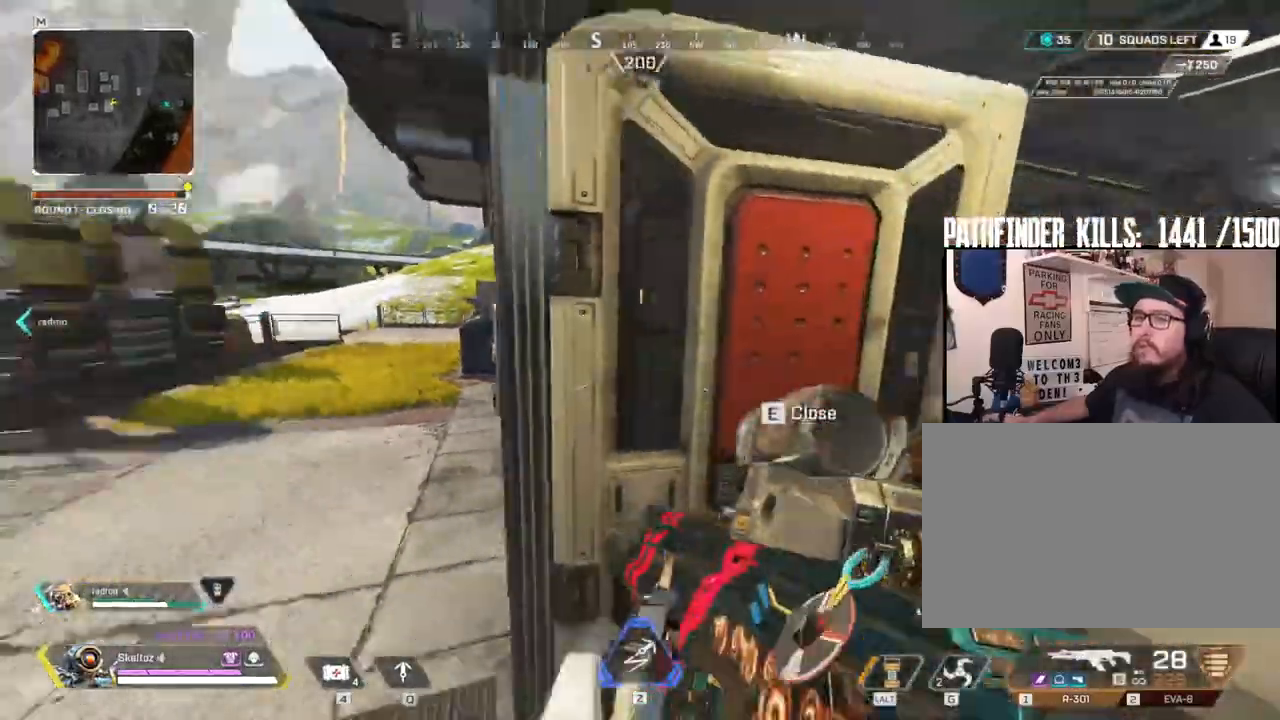
{"keys": ["d"], "mouse": [], "events": [[50, "s", "up"]]}
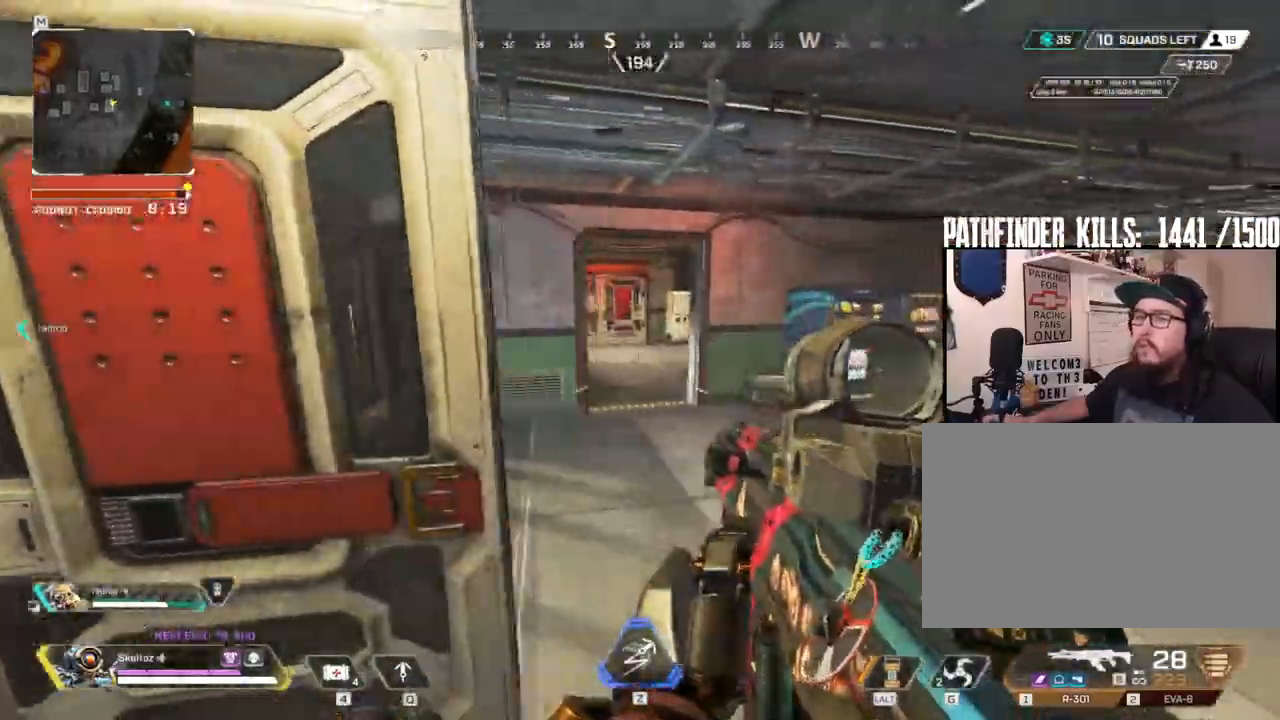
{"keys": [], "mouse": [], "events": [[83, "d", "up"]]}
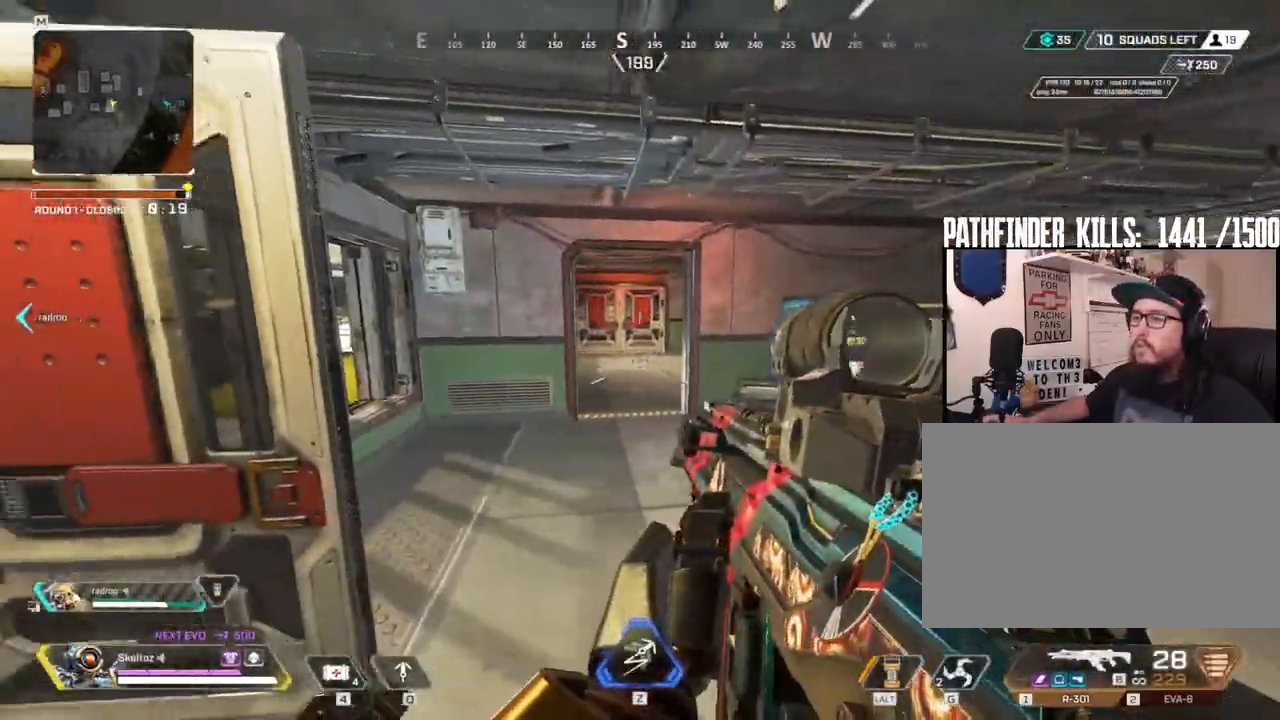
{"keys": ["a", "w"], "mouse": [], "events": [[50, "a", "down"], [433, "w", "down"]]}
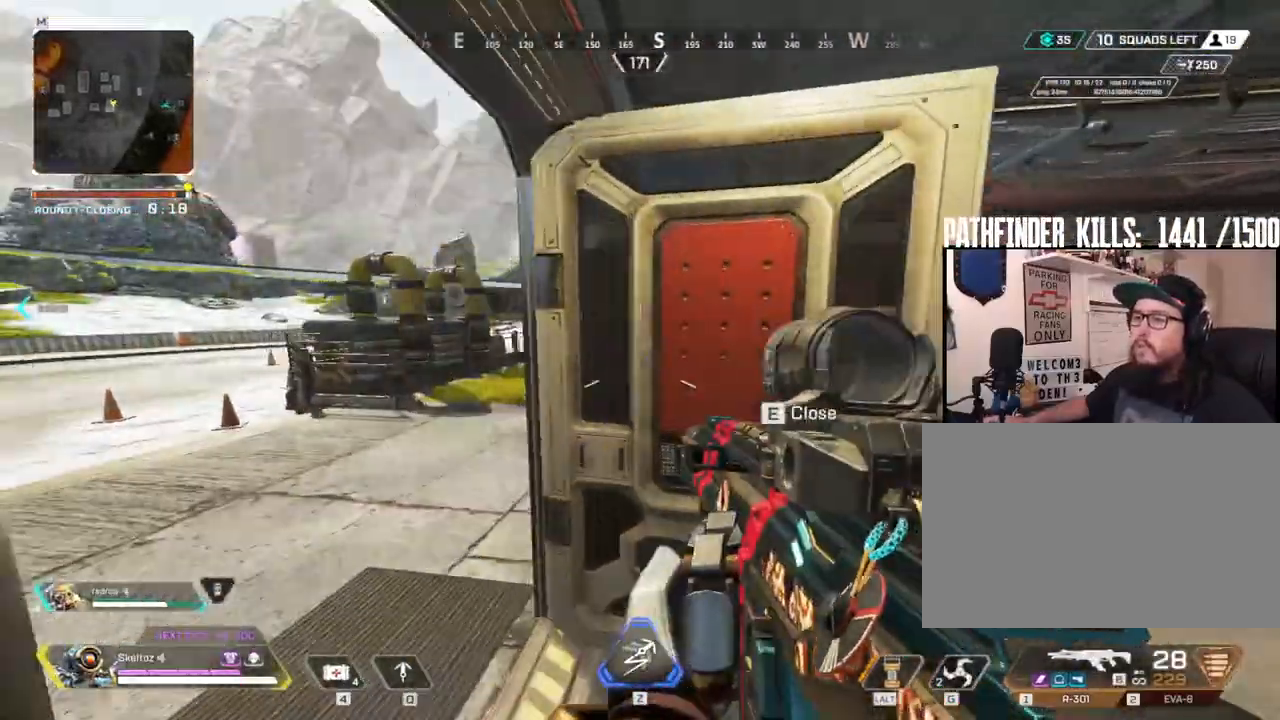
{"keys": ["a"], "mouse": [], "events": [[267, "w", "up"]]}
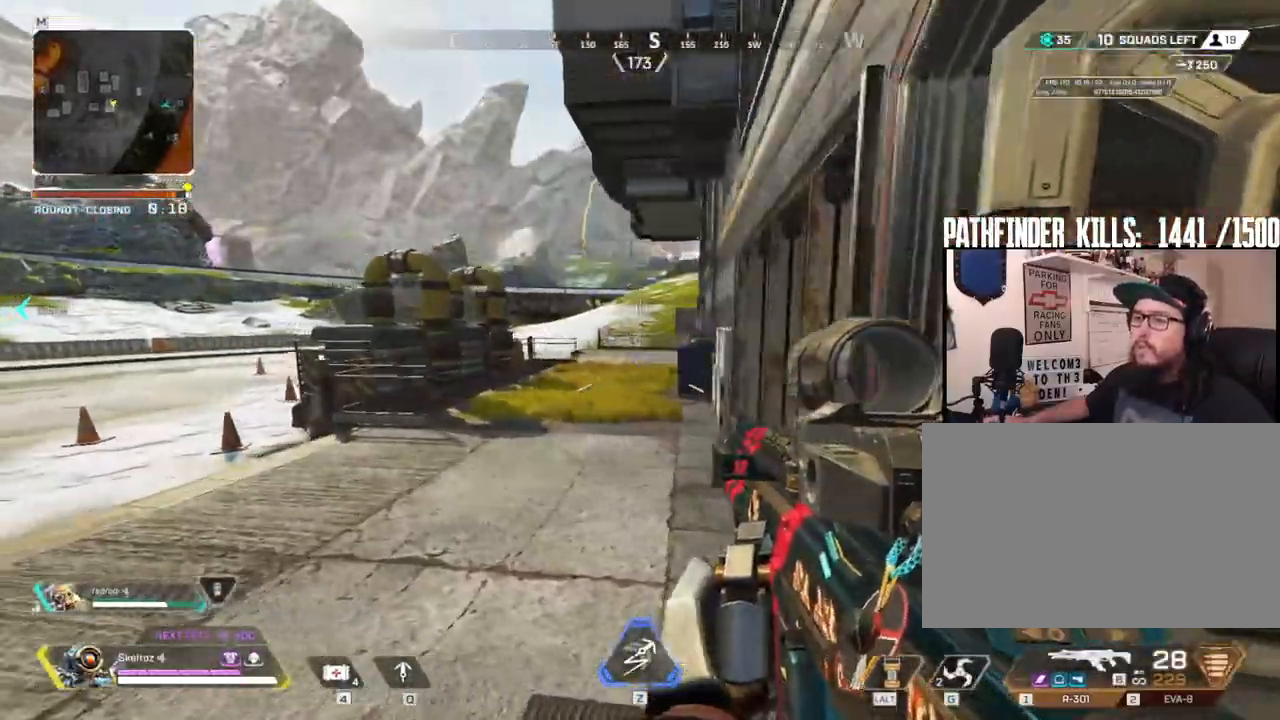
{"keys": ["d"], "mouse": [], "events": [[33, "a", "up"], [183, "d", "down"]]}
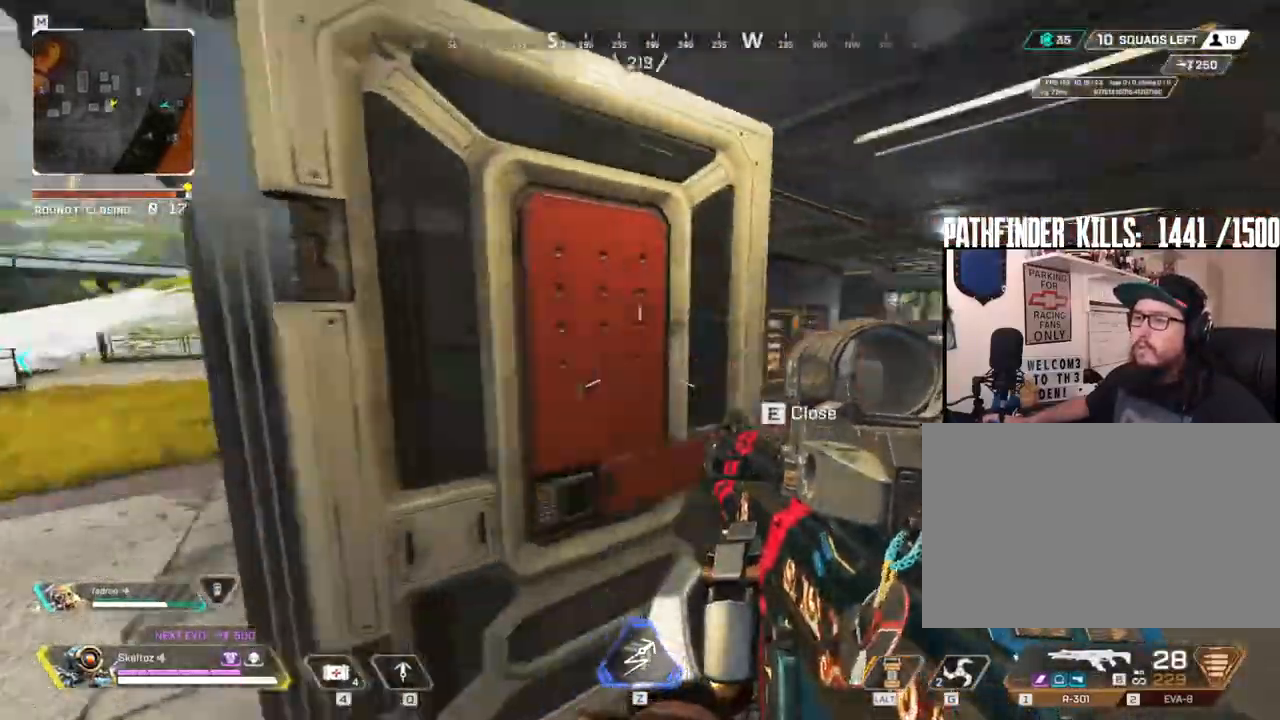
{"keys": ["d", "w"], "mouse": [], "events": [[233, "w", "down"], [333, "w", "up"], [417, "w", "down"]]}
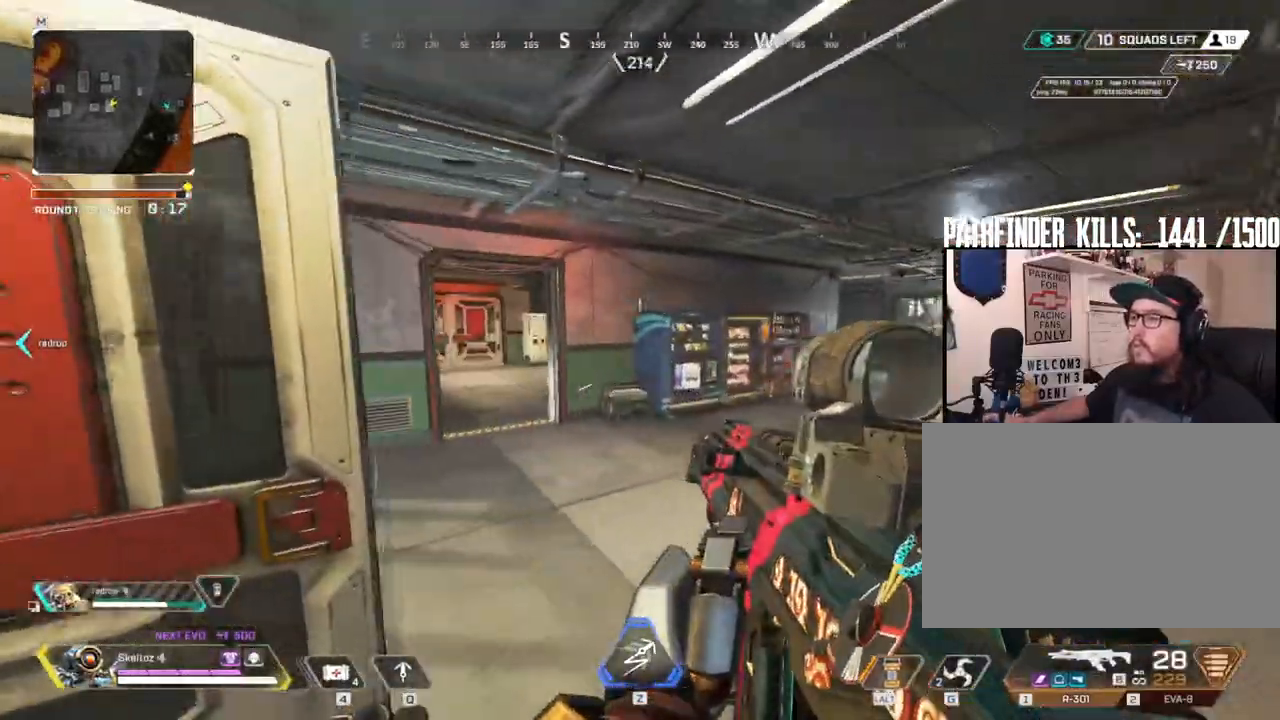
{"keys": ["w"], "mouse": [], "events": [[117, "d", "up"]]}
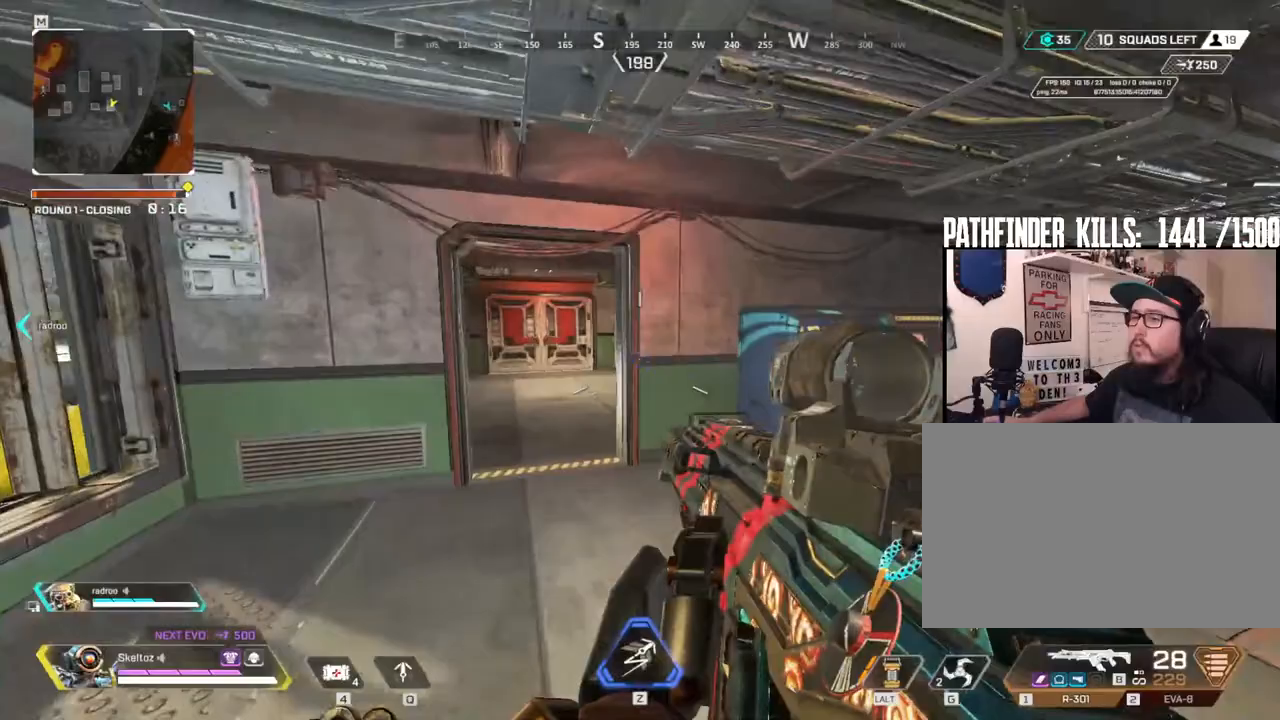
{"keys": ["a", "w"], "mouse": [], "events": [[33, "a", "down"]]}
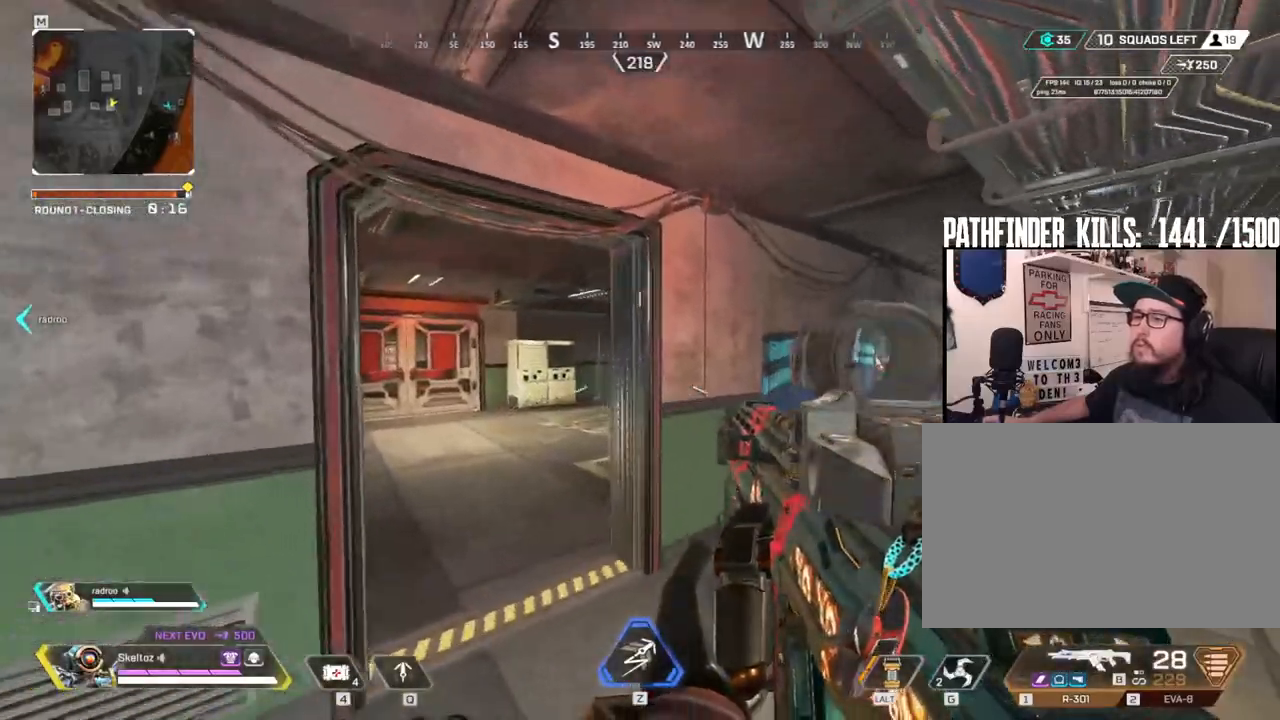
{"keys": [], "mouse": ["right"], "events": [[50, "w", "up"], [200, "mouse_right", "down"], [383, "a", "up"]]}
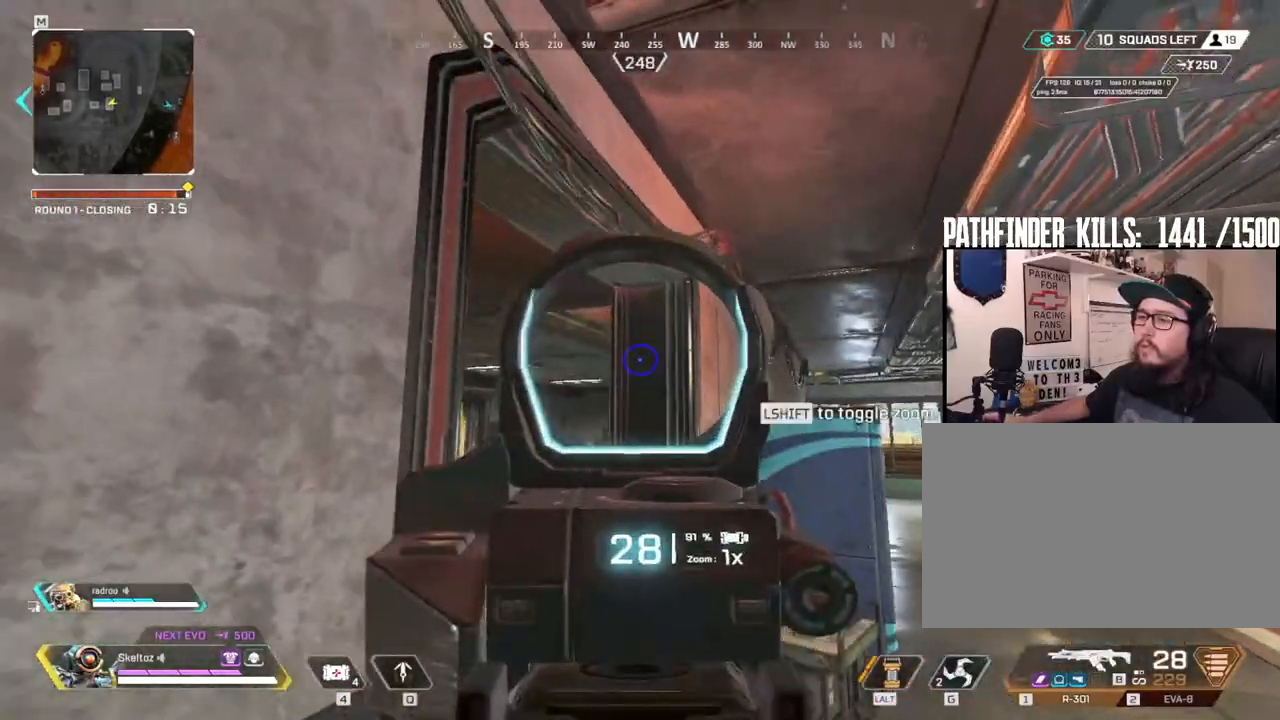
{"keys": ["a", "w"], "mouse": ["right"], "events": [[167, "w", "down"], [450, "a", "down"]]}
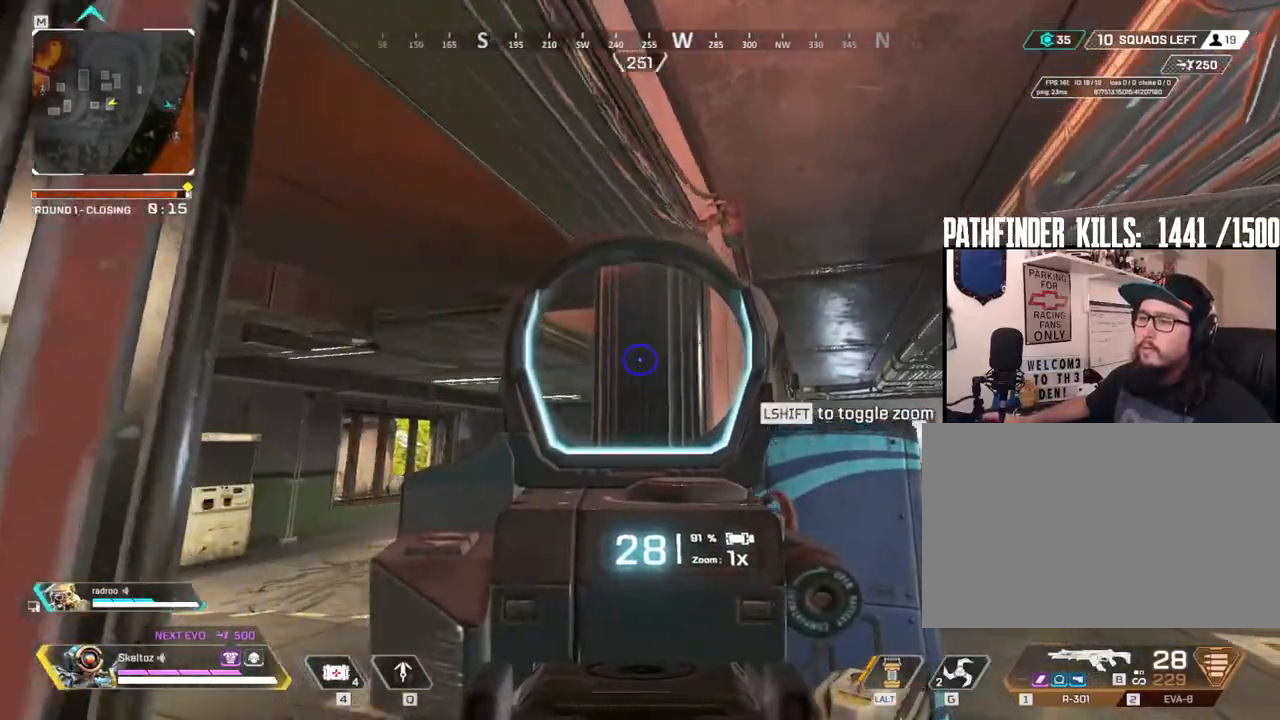
{"keys": ["a"], "mouse": ["right"], "events": [[467, "w", "up"]]}
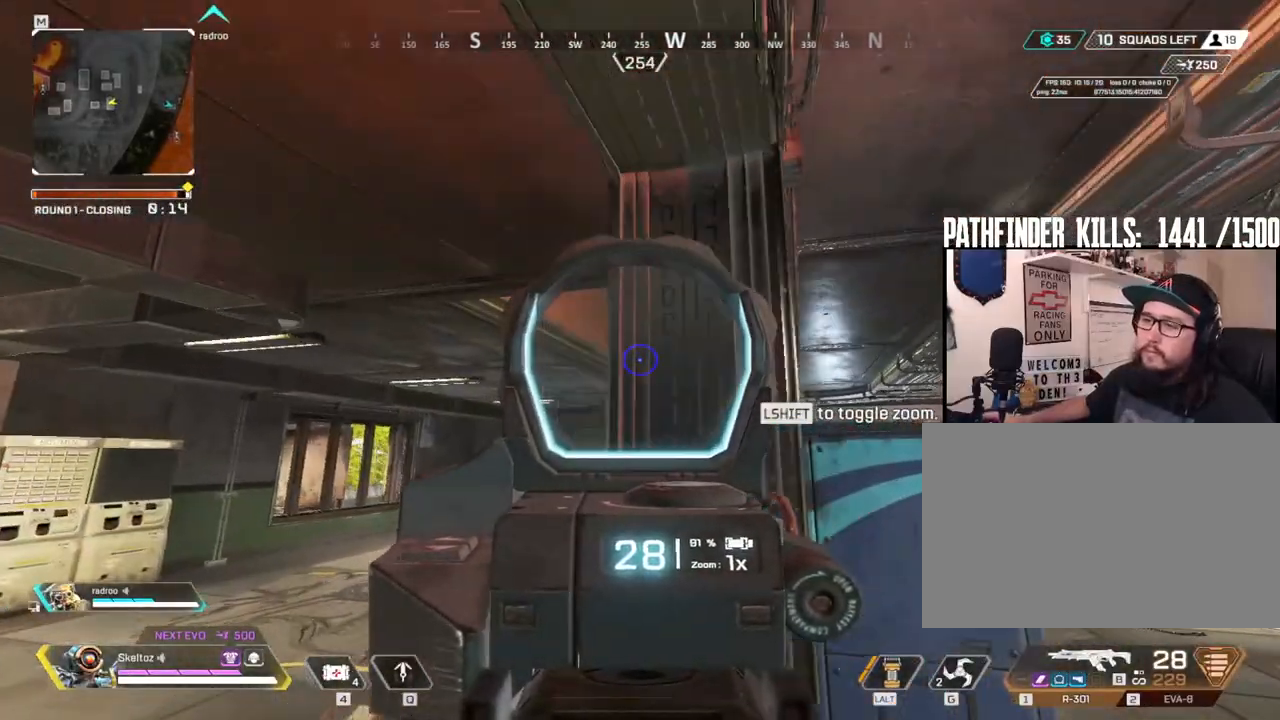
{"keys": ["d"], "mouse": ["right"], "events": [[433, "a", "up"], [433, "d", "down"]]}
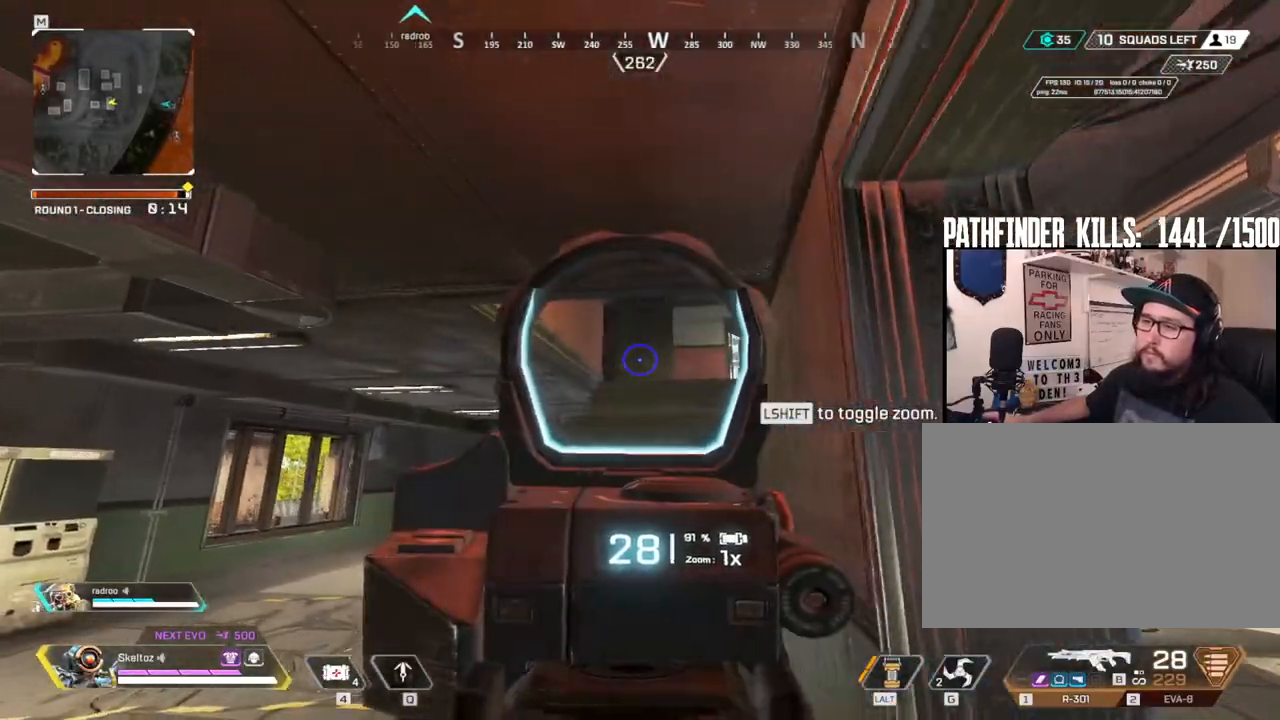
{"keys": ["d"], "mouse": [], "events": [[217, "mouse_right", "up"], [300, "d", "up"], [350, "d", "down"]]}
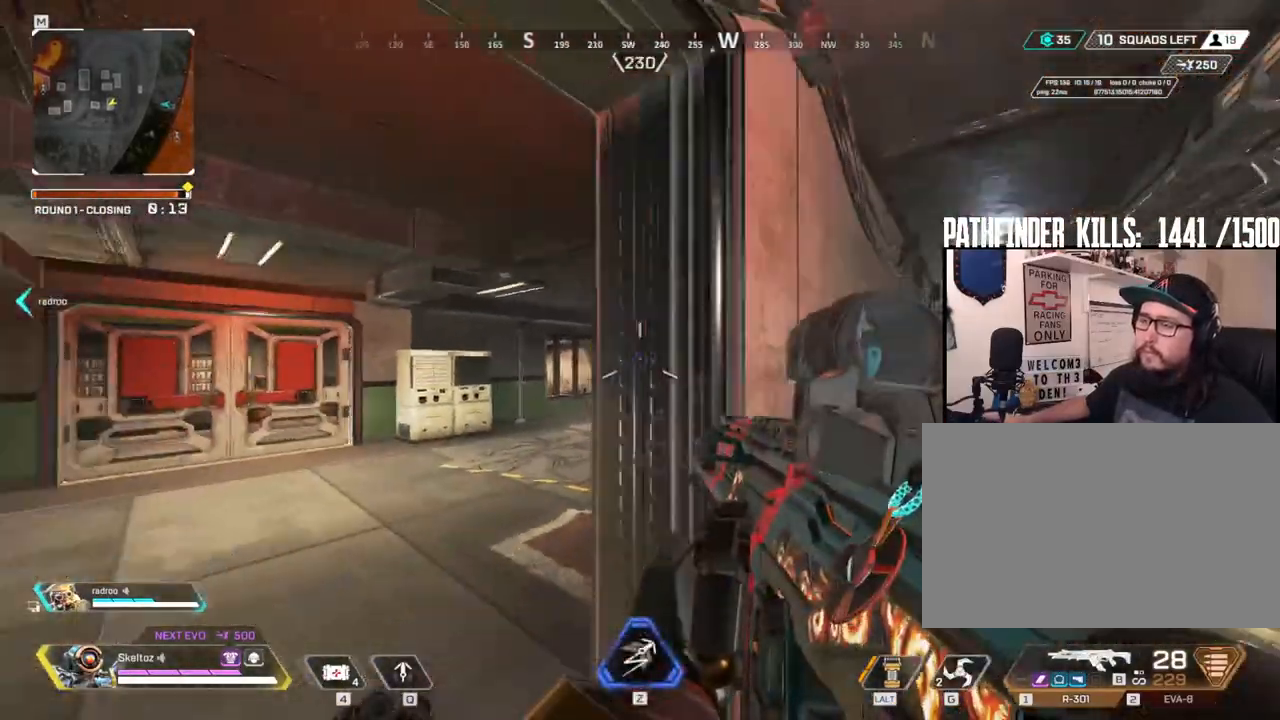
{"keys": ["a"], "mouse": [], "events": [[33, "d", "up"], [233, "a", "down"]]}
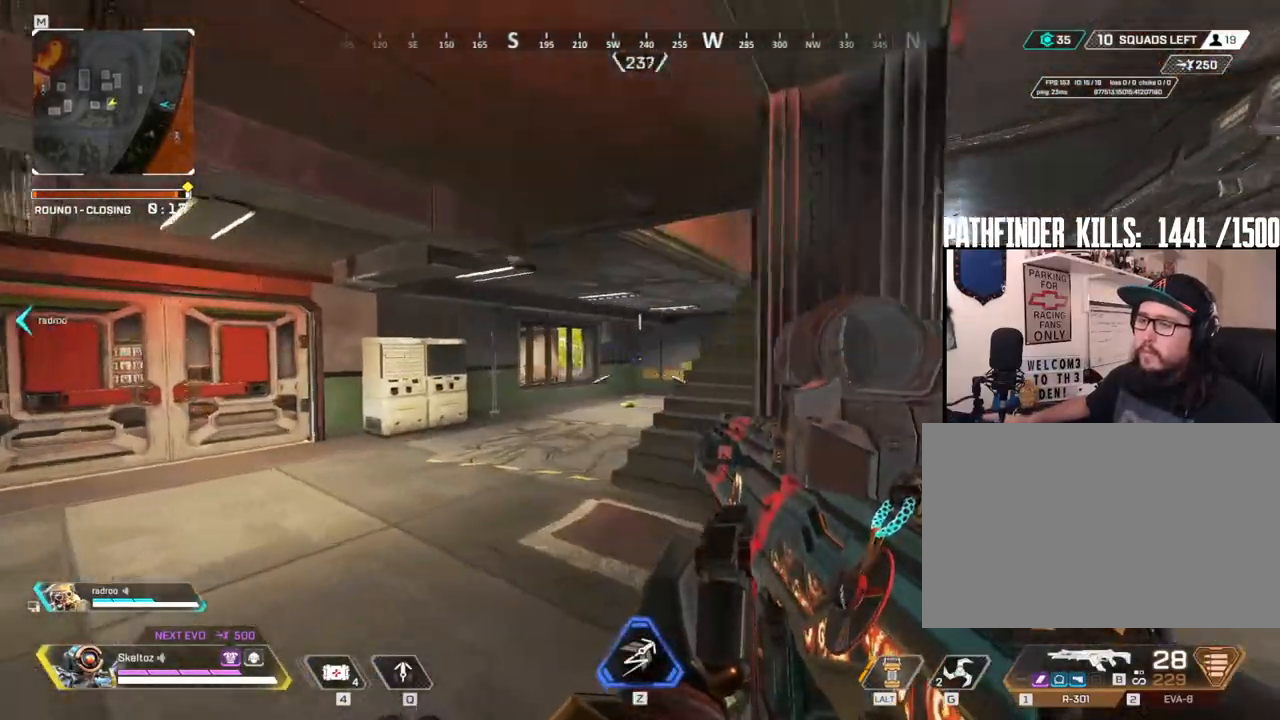
{"keys": ["w"], "mouse": [], "events": [[200, "a", "up"], [283, "w", "down"]]}
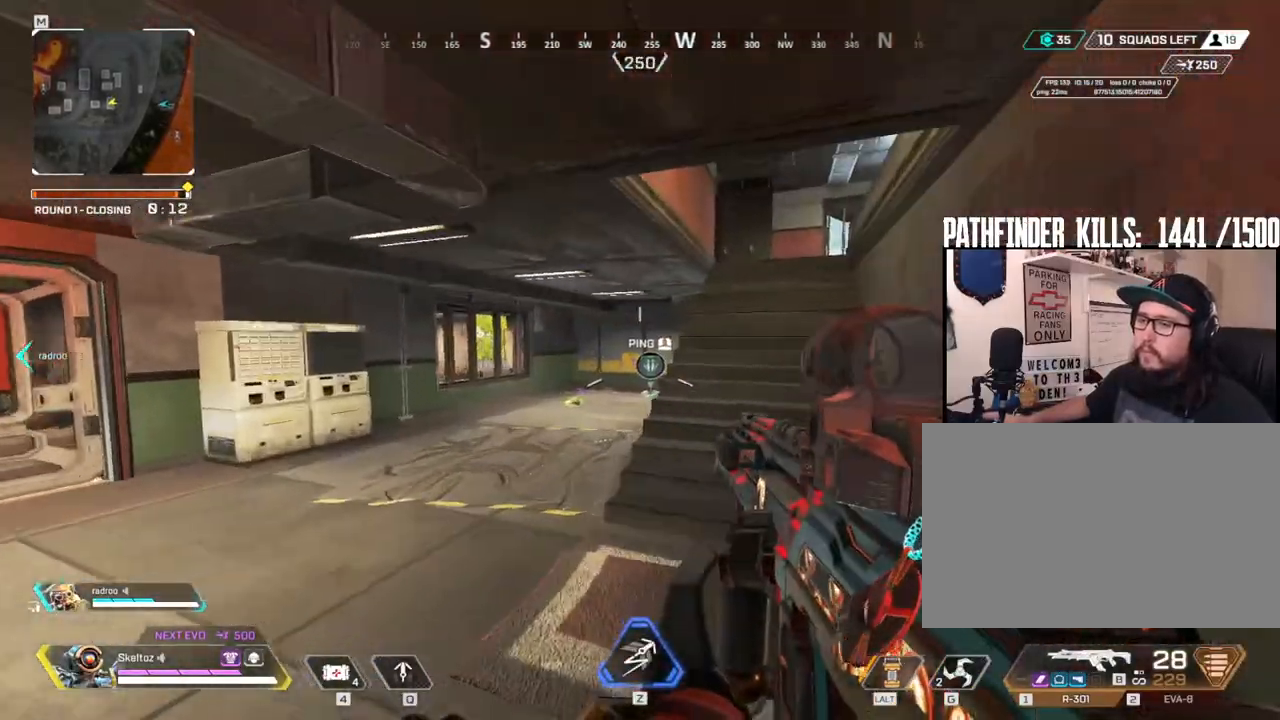
{"keys": ["w"], "mouse": [], "events": []}
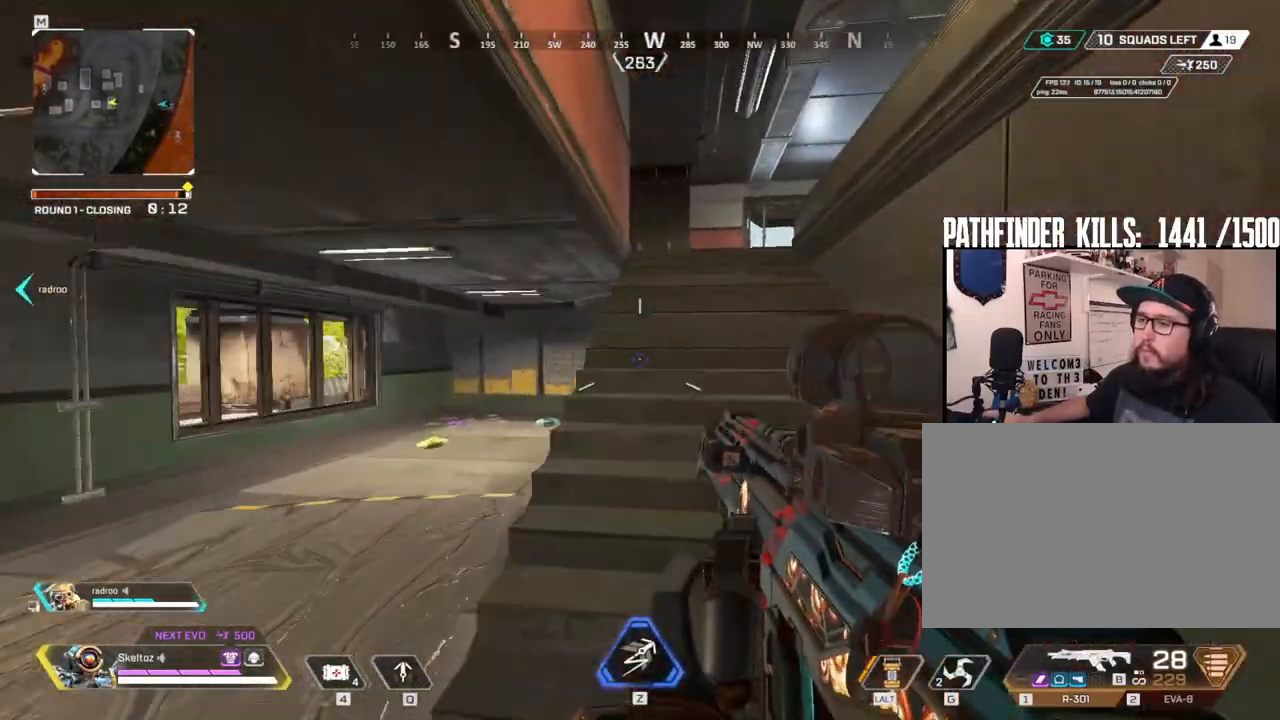
{"keys": ["w"], "mouse": [], "events": []}
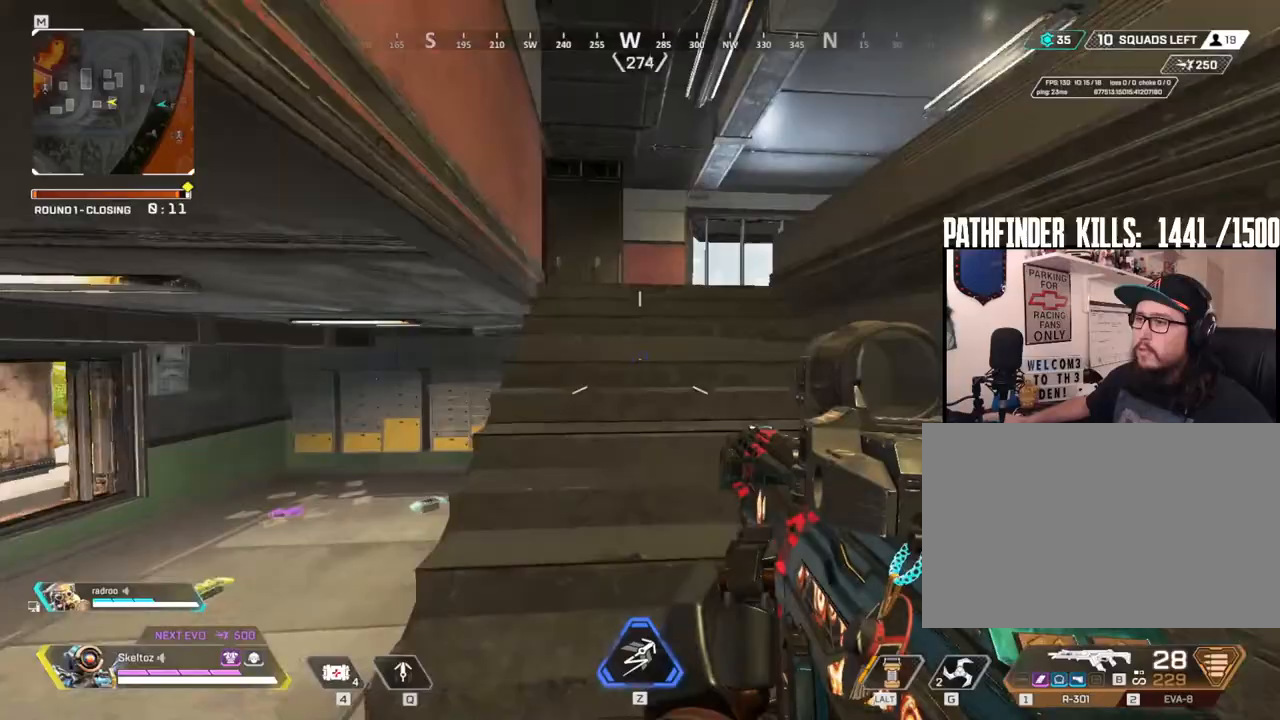
{"keys": ["d", "w"], "mouse": [], "events": [[483, "d", "down"]]}
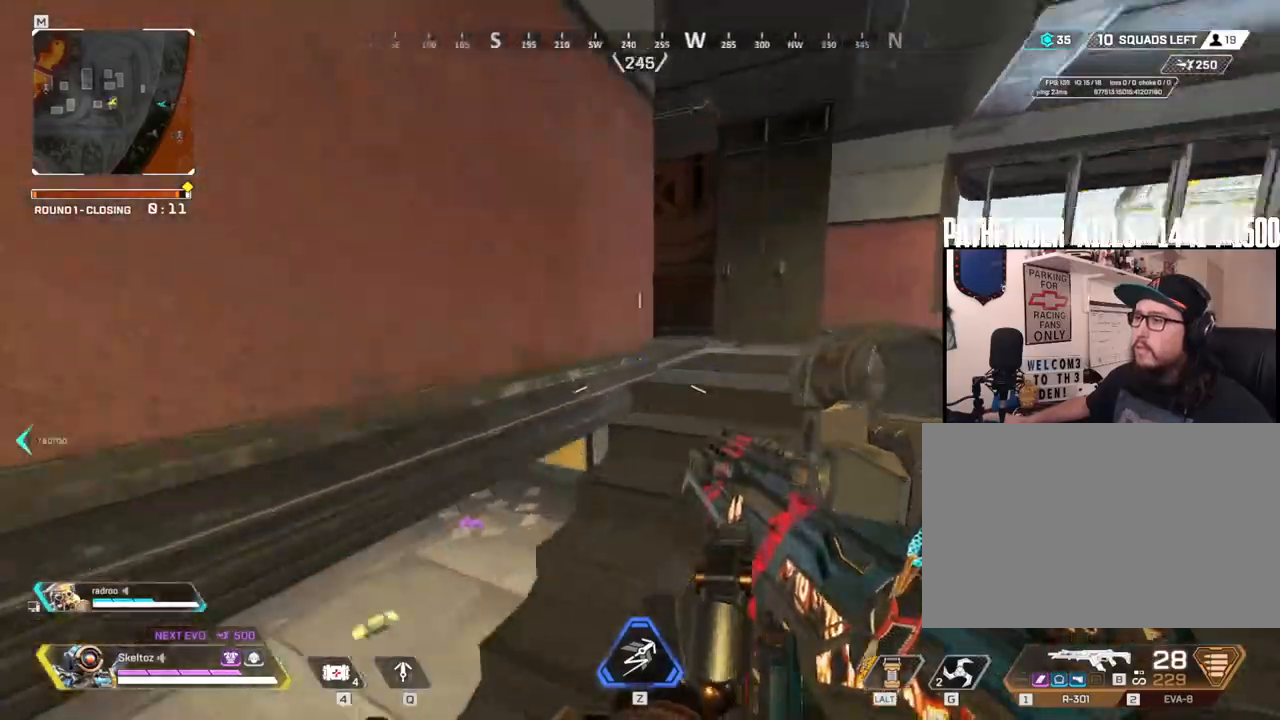
{"keys": ["d", "w"], "mouse": [], "events": []}
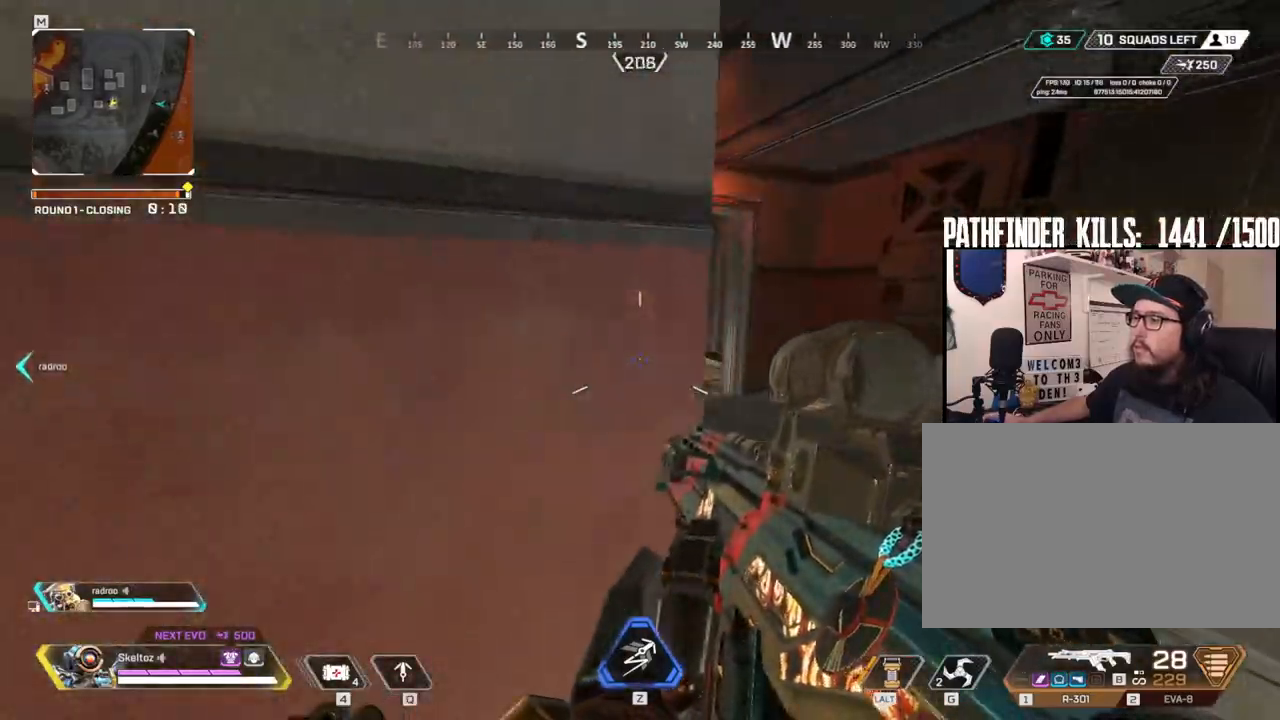
{"keys": ["d", "w"], "mouse": [], "events": []}
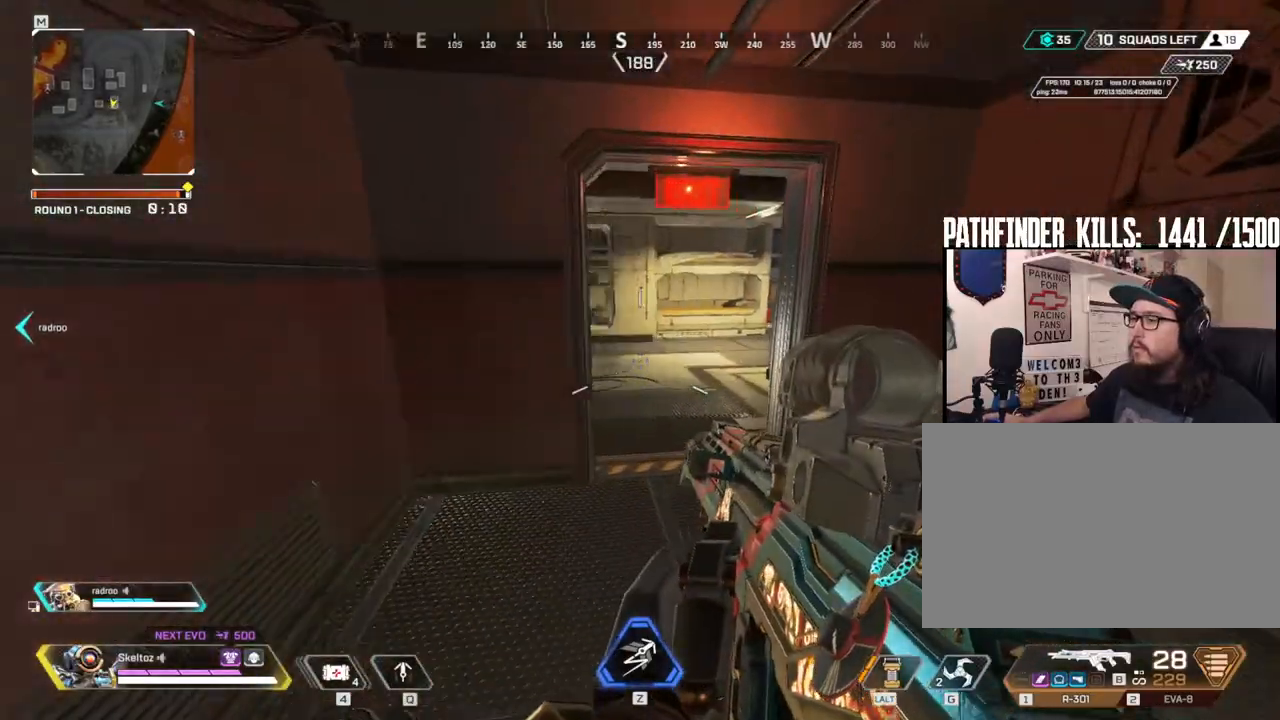
{"keys": ["a"], "mouse": [], "events": [[150, "d", "up"], [383, "w", "up"], [483, "a", "down"]]}
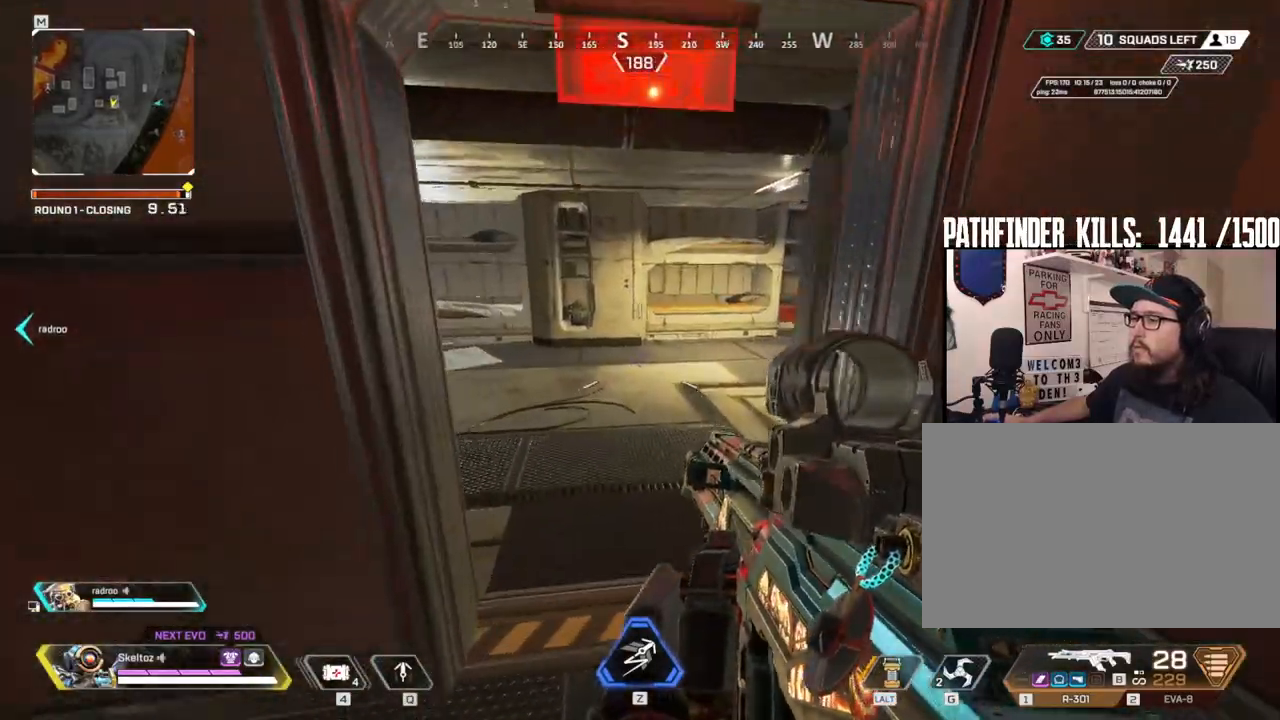
{"keys": ["d", "w"], "mouse": [], "events": [[17, "a", "up"], [167, "d", "down"], [400, "w", "down"]]}